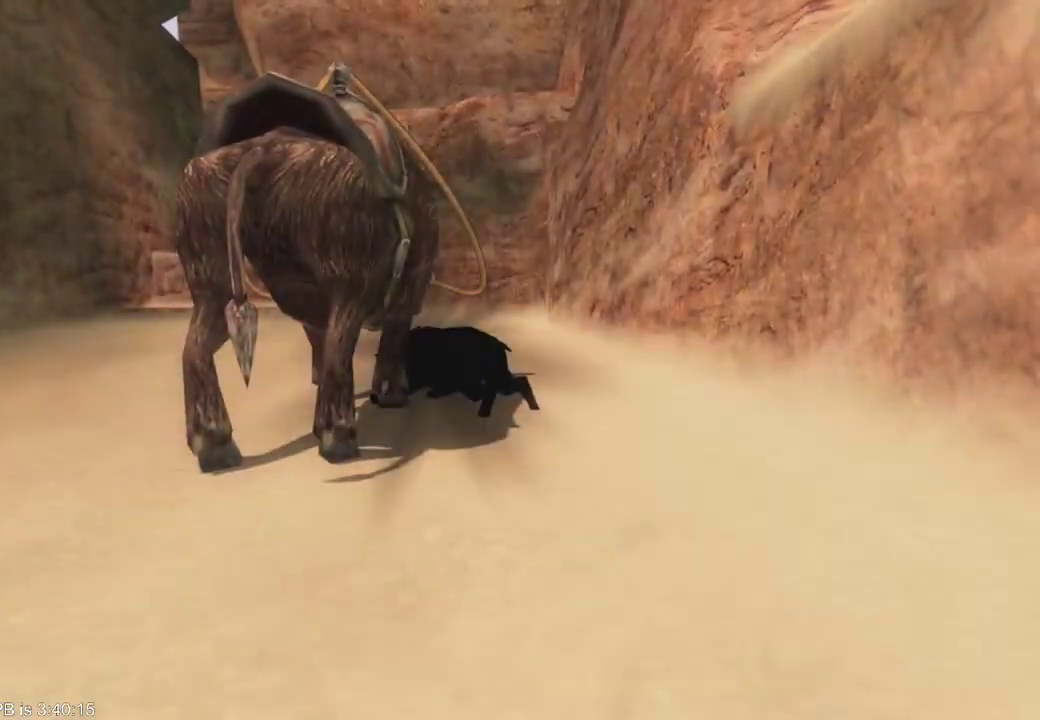
Gameplay with a controller (Xbox layout); each line is a JSON object with the inputs held at the frame after it (dt_ms = milliseconds from this image to that frame). "events" lists button and stick changes between this image and that frame as [ms after this image, input, new state], when the widget could be followed in between. Not read: L3 R3.
{"dt_ms": 500, "buttons": ["B"], "left_stick": "up", "right_stick": "center", "events": [[400, "B", "down"]]}
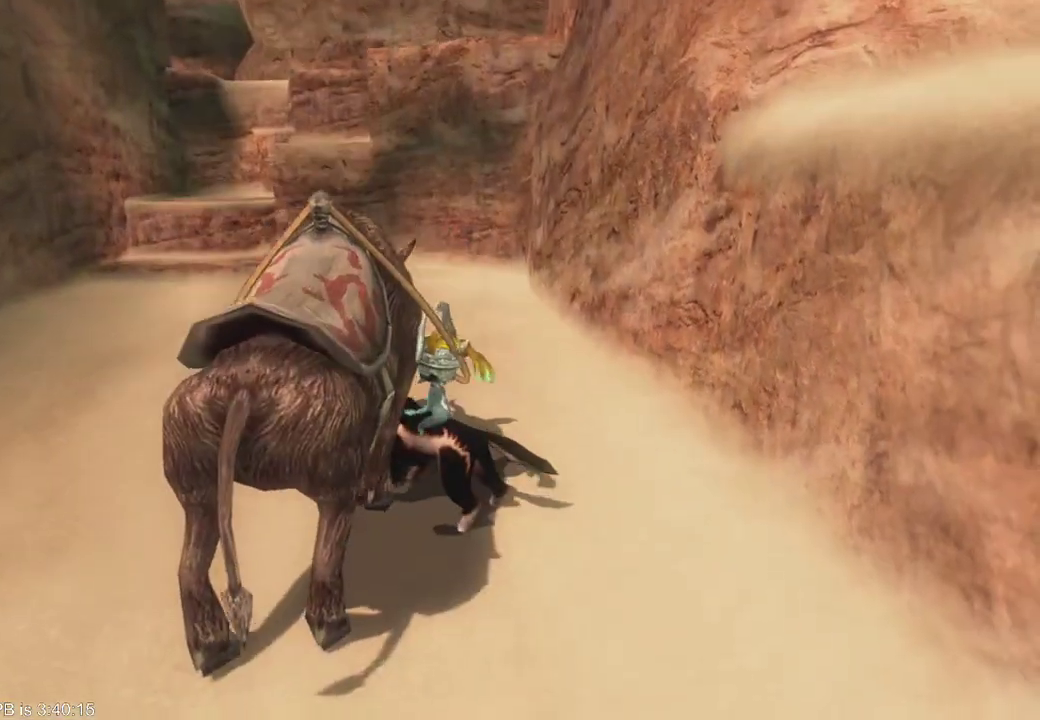
{"dt_ms": 500, "buttons": [], "left_stick": "up-left", "right_stick": "center", "events": [[267, "B", "up"], [333, "B", "down"], [400, "B", "up"], [500, "left_stick", "up-left"]]}
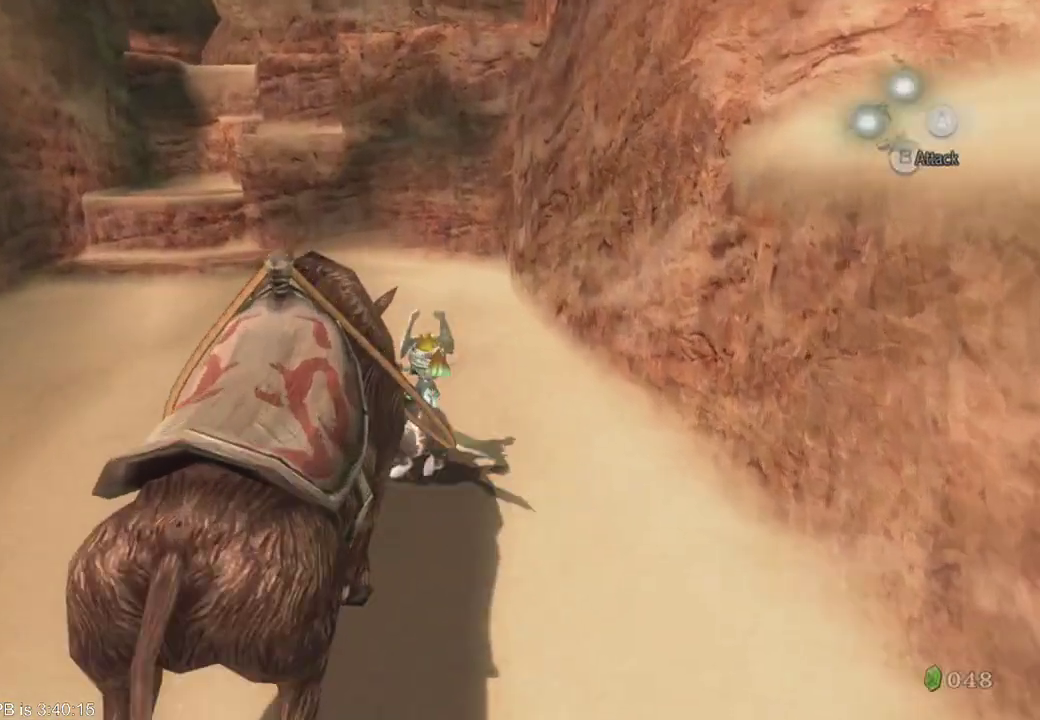
{"dt_ms": 500, "buttons": [], "left_stick": "up", "right_stick": "center"}
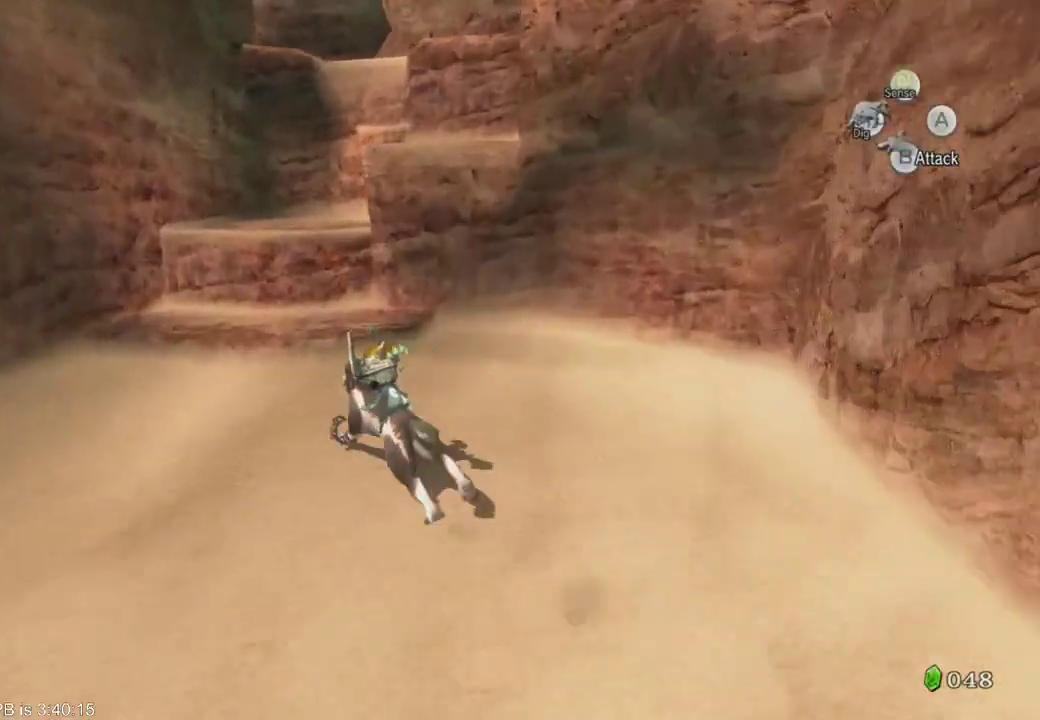
{"dt_ms": 1000, "buttons": [], "left_stick": "up", "right_stick": "up-left"}